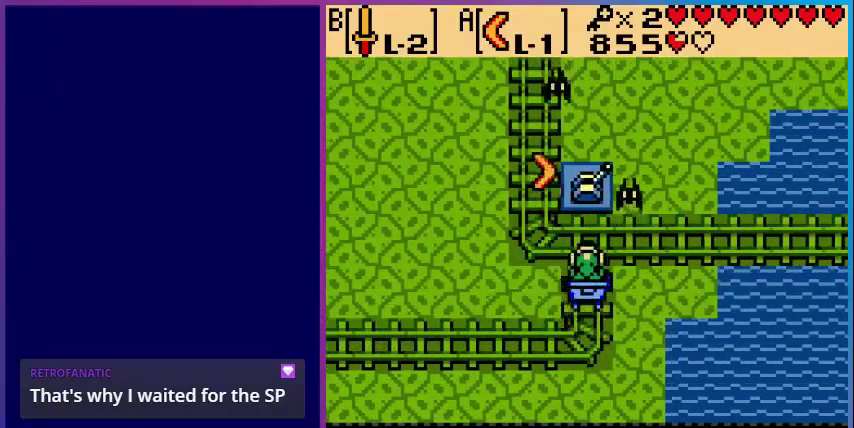
Gameplay with a controller (Nintendo layout); each line is a JSON object with the inputs held at the frame after it. "events" lists button and stick changes between this image and that frame as [ms after this image, input, new state], when the widget could be followed in between. Not read: L3 R3.
{"buttons": [], "events": [[200, "B", "down"], [360, "B", "up"]]}
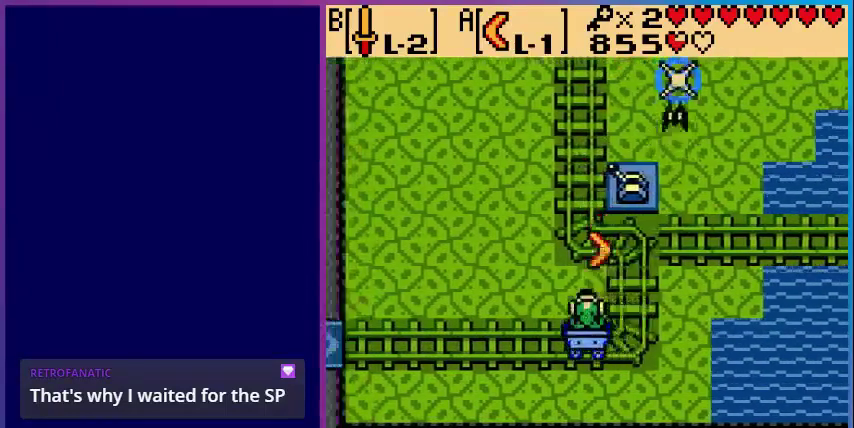
{"buttons": [], "events": []}
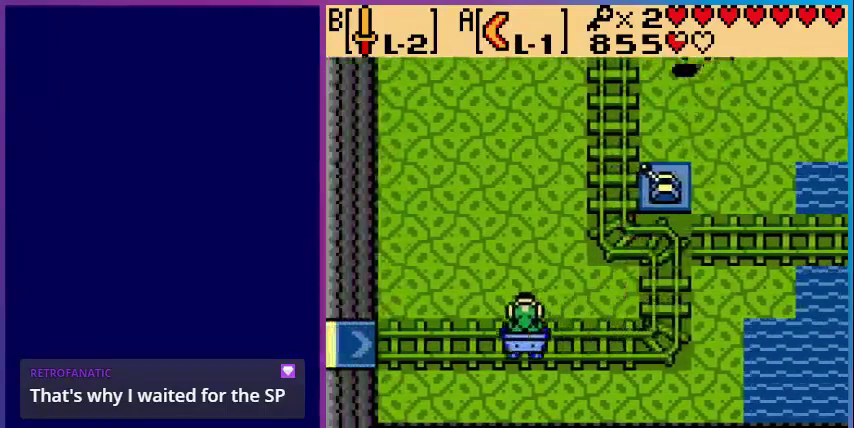
{"buttons": [], "events": []}
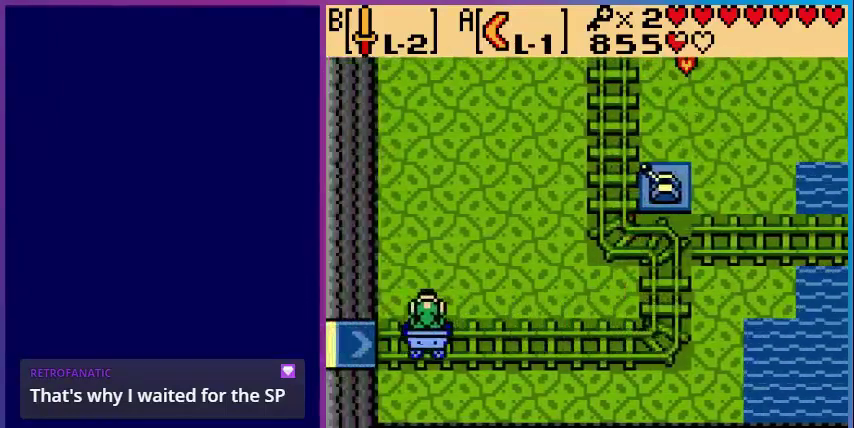
{"buttons": [], "events": []}
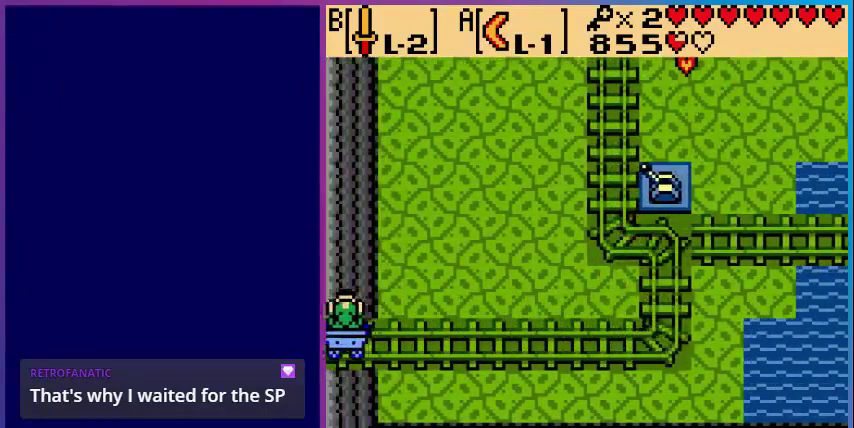
{"buttons": ["DPAD_RIGHT"], "events": [[160, "DPAD_RIGHT", "down"]]}
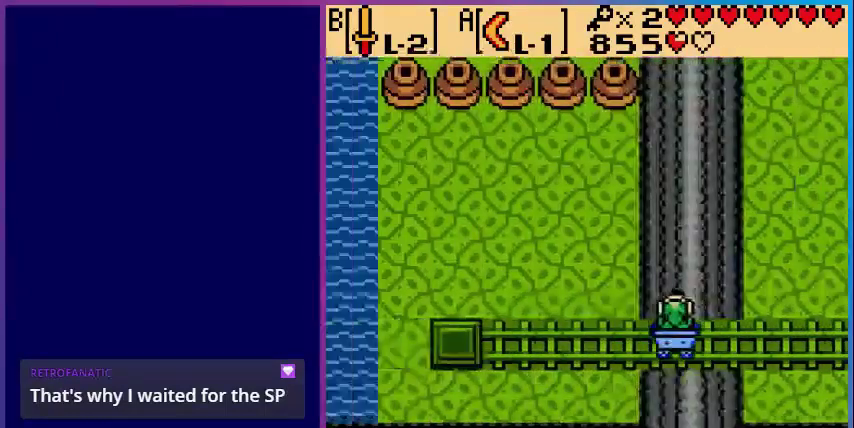
{"buttons": ["DPAD_RIGHT"], "events": []}
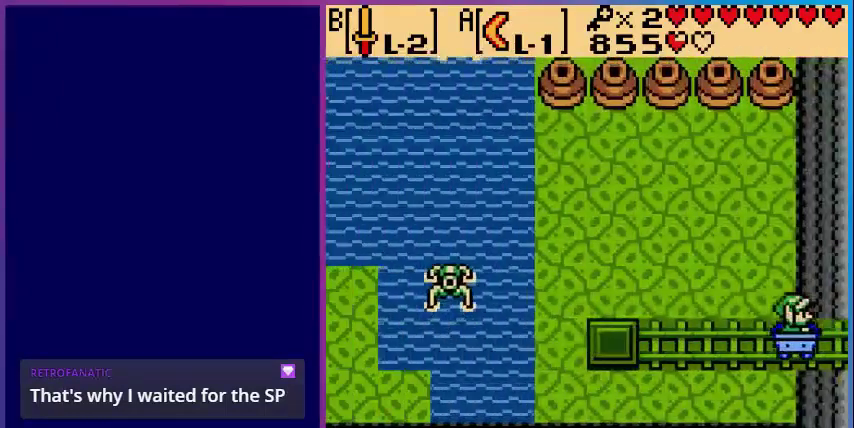
{"buttons": ["DPAD_RIGHT"], "events": []}
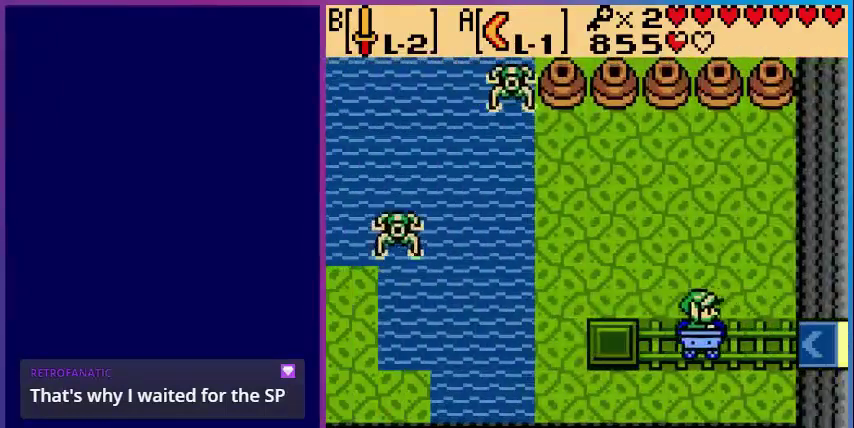
{"buttons": ["DPAD_RIGHT"], "events": []}
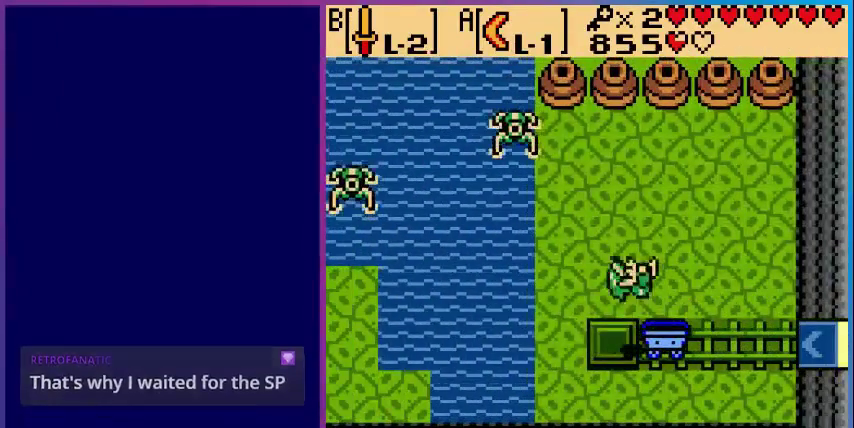
{"buttons": ["DPAD_RIGHT"], "events": []}
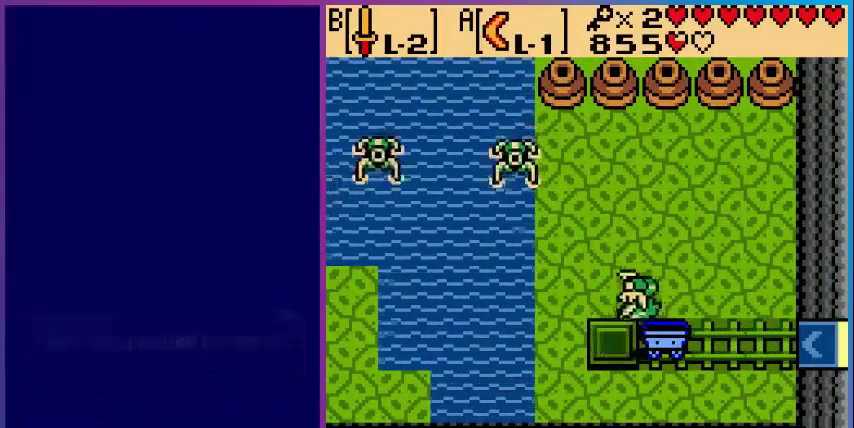
{"buttons": [], "events": [[80, "DPAD_RIGHT", "up"]]}
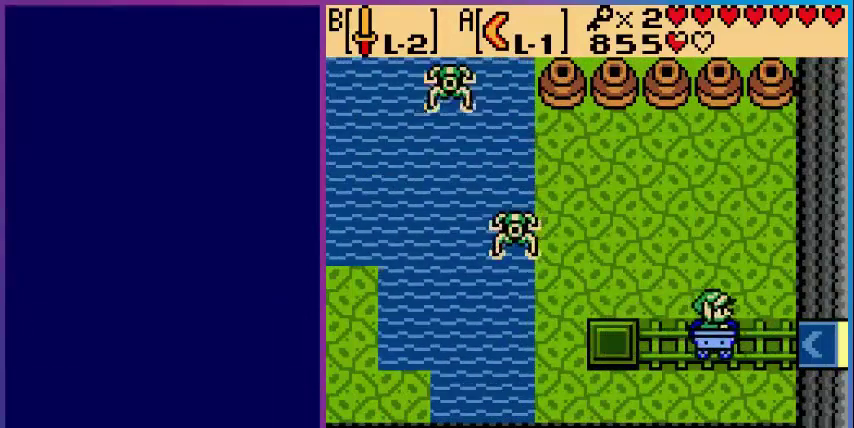
{"buttons": [], "events": []}
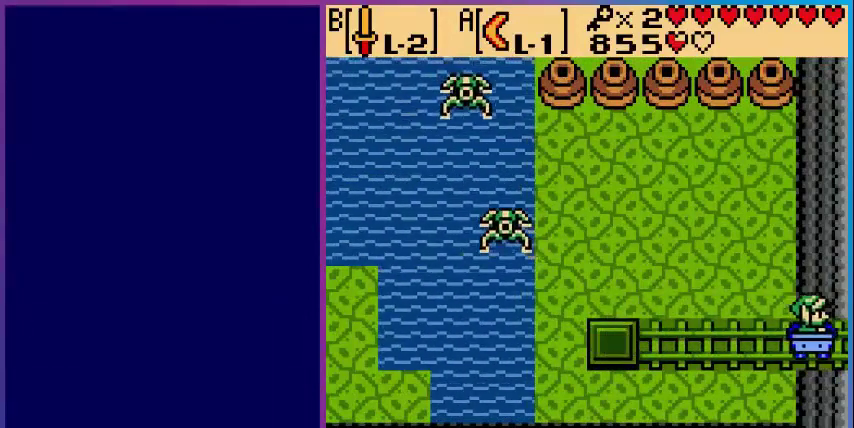
{"buttons": [], "events": []}
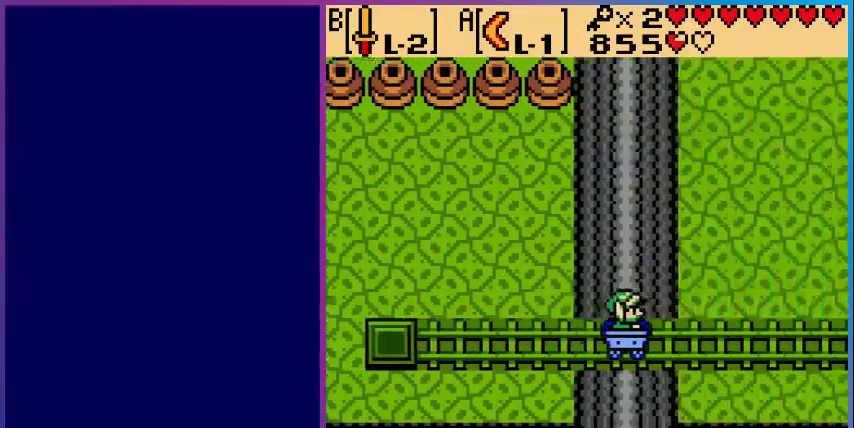
{"buttons": [], "events": []}
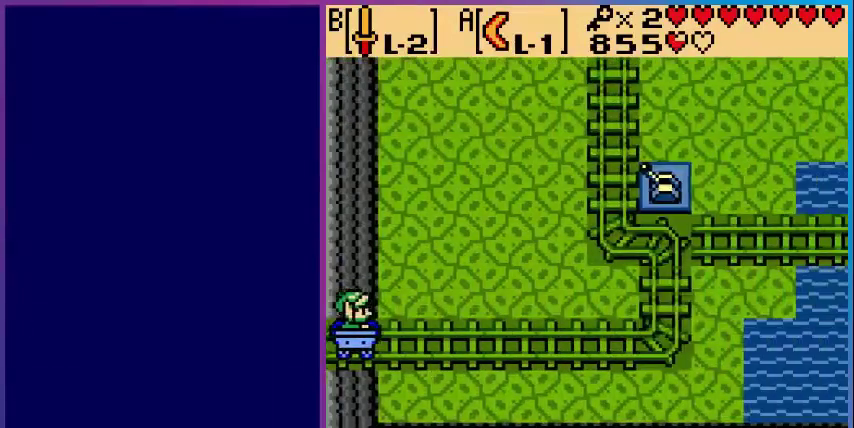
{"buttons": [], "events": []}
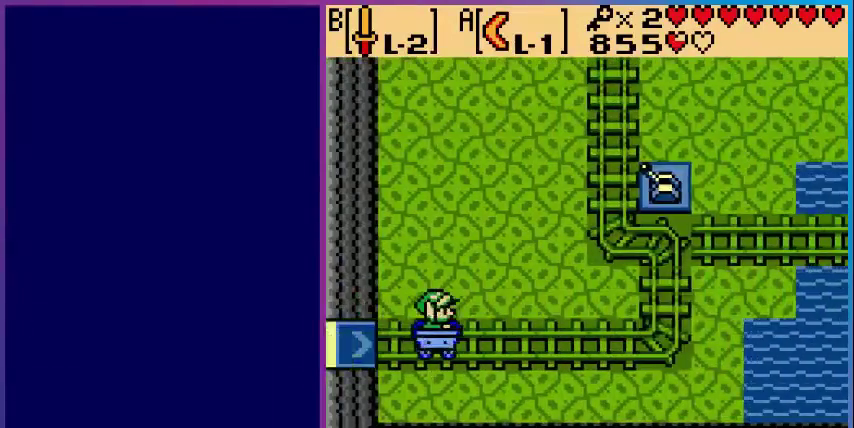
{"buttons": [], "events": []}
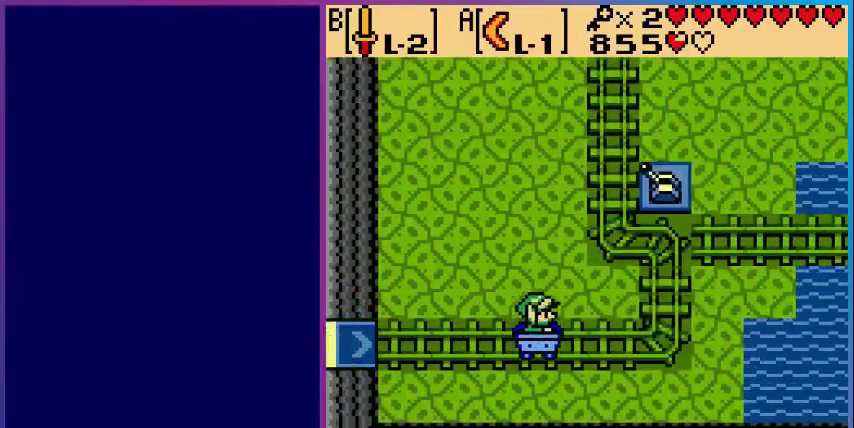
{"buttons": [], "events": []}
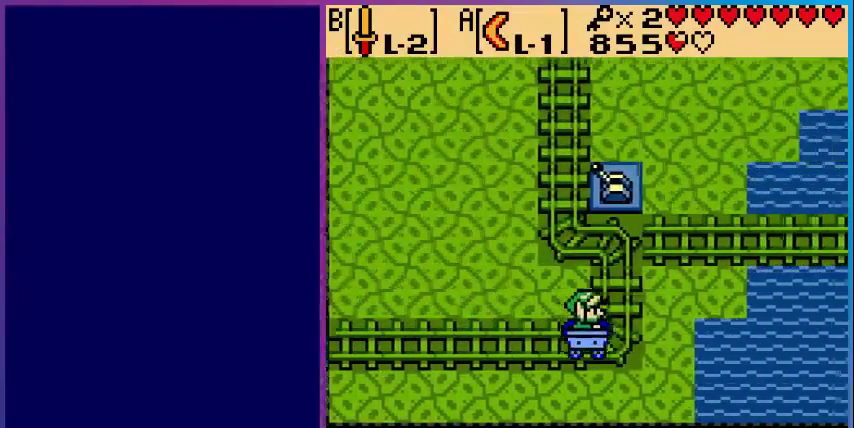
{"buttons": [], "events": []}
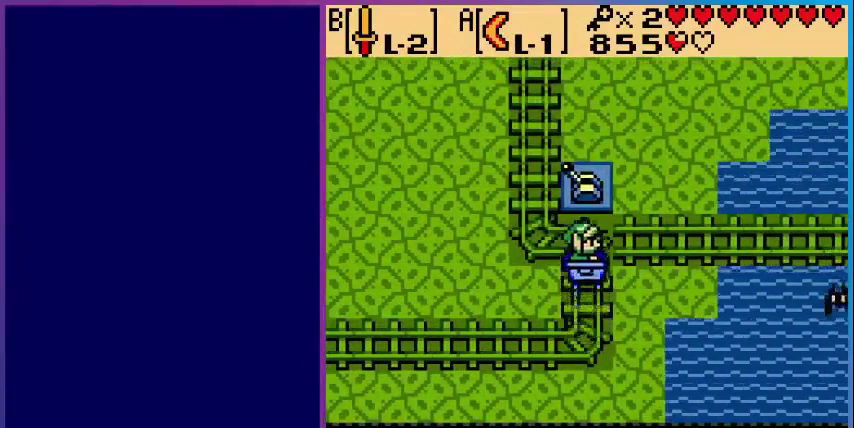
{"buttons": [], "events": []}
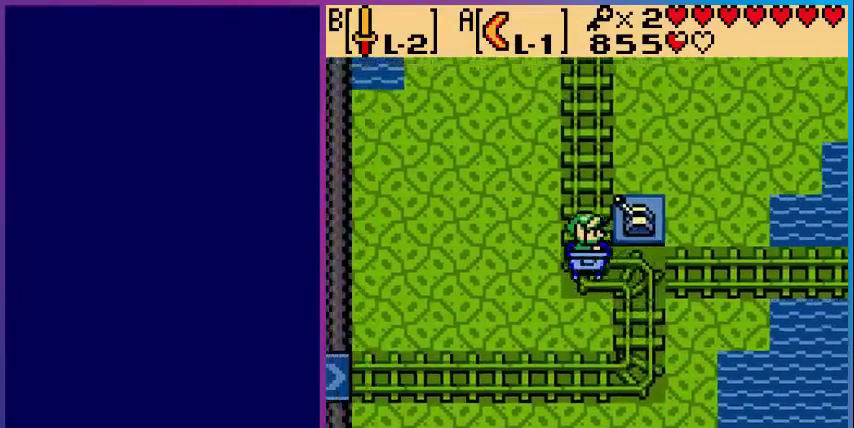
{"buttons": ["DPAD_DOWN"], "events": [[520, "DPAD_DOWN", "down"]]}
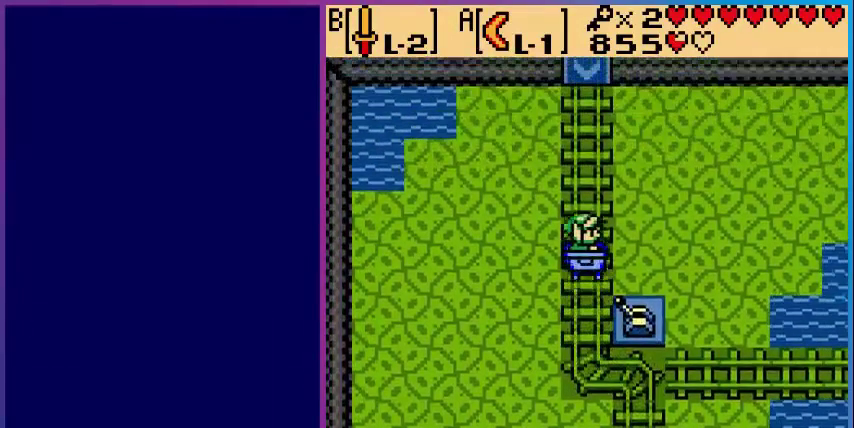
{"buttons": [], "events": [[80, "DPAD_DOWN", "up"]]}
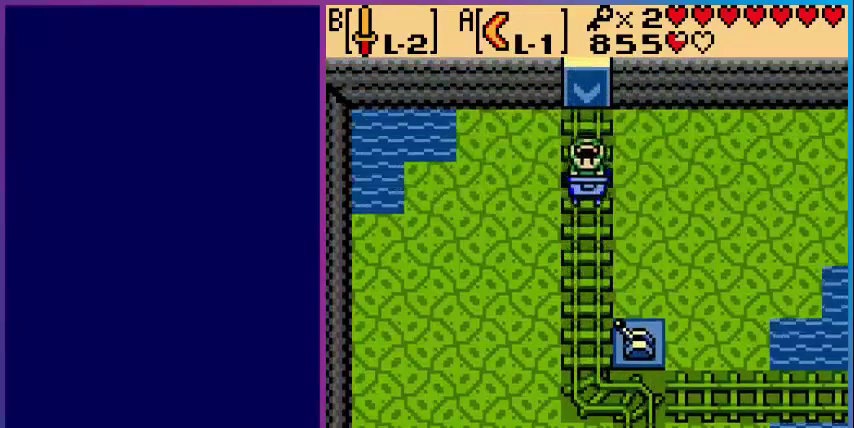
{"buttons": [], "events": []}
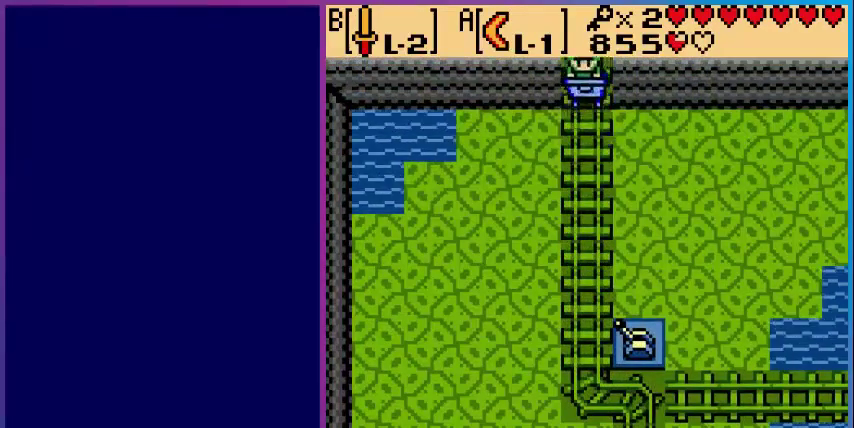
{"buttons": [], "events": []}
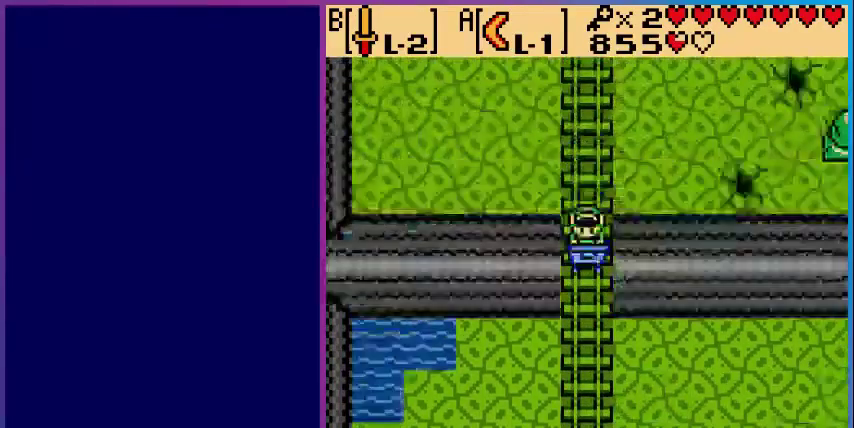
{"buttons": [], "events": []}
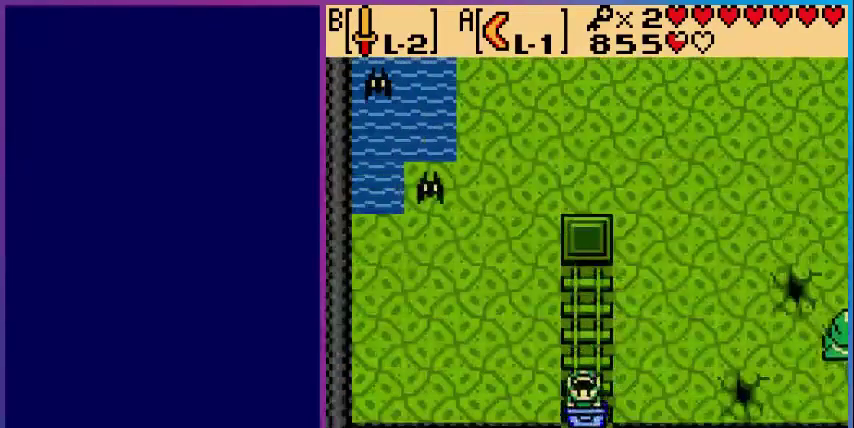
{"buttons": [], "events": []}
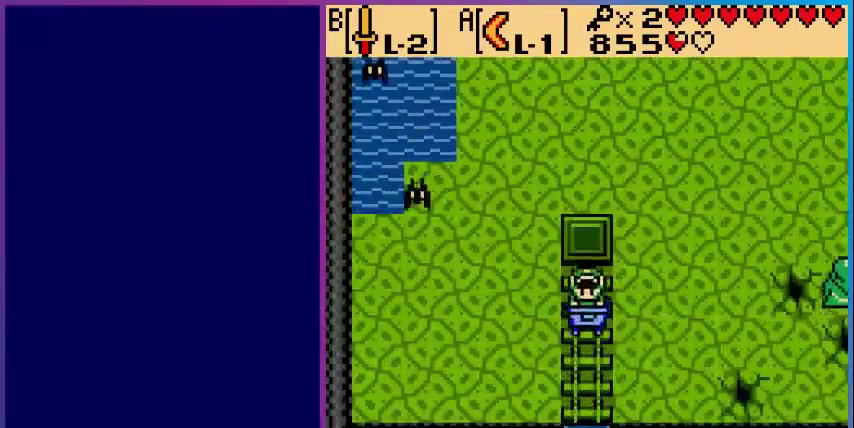
{"buttons": ["DPAD_DOWN"], "events": [[200, "DPAD_DOWN", "down"]]}
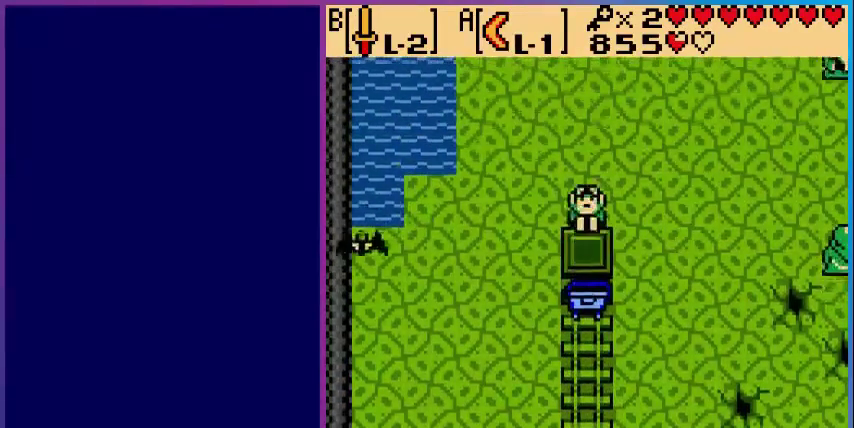
{"buttons": ["DPAD_DOWN"], "events": [[40, "DPAD_DOWN", "up"], [200, "DPAD_DOWN", "down"]]}
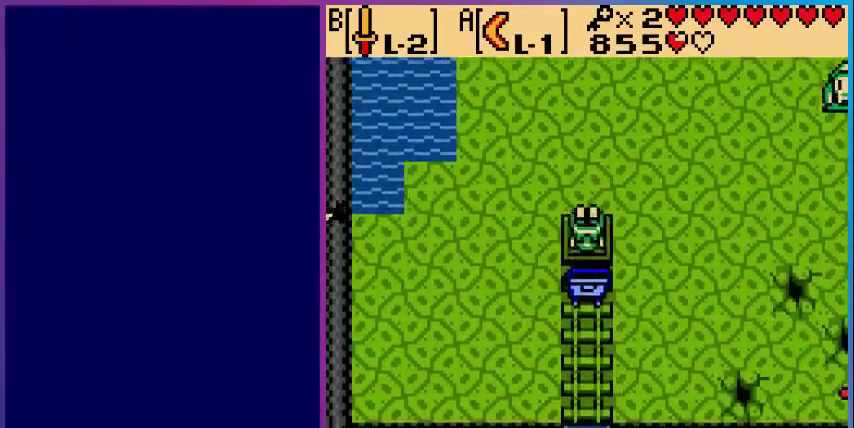
{"buttons": [], "events": [[40, "DPAD_DOWN", "up"]]}
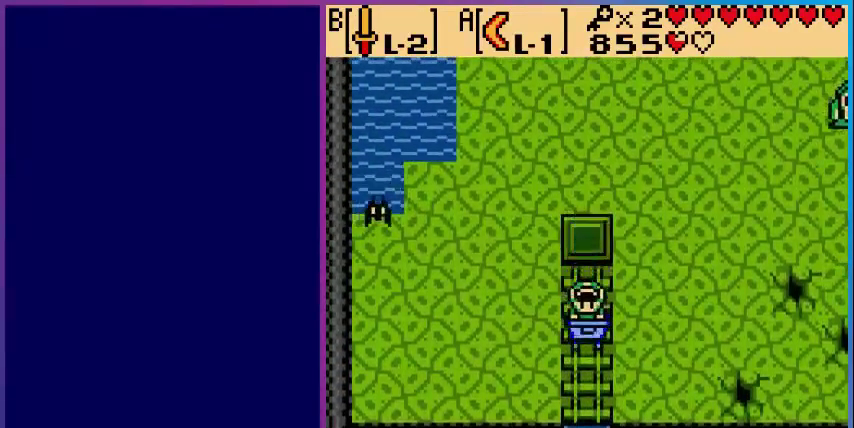
{"buttons": [], "events": [[200, "DPAD_RIGHT", "down"], [320, "DPAD_RIGHT", "up"]]}
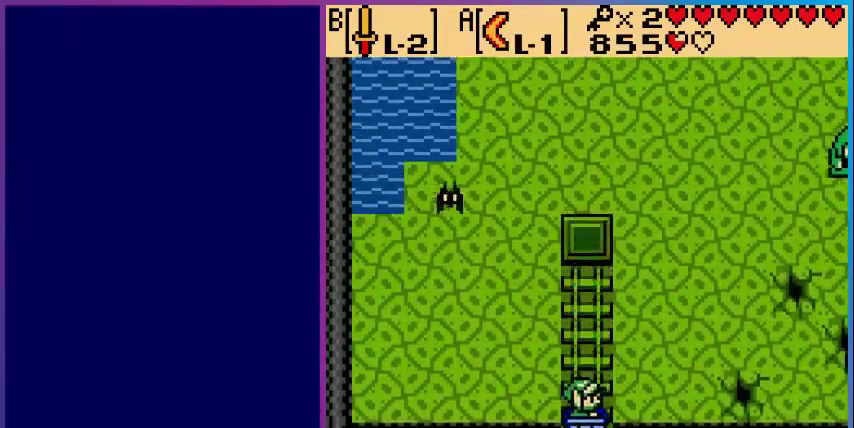
{"buttons": [], "events": []}
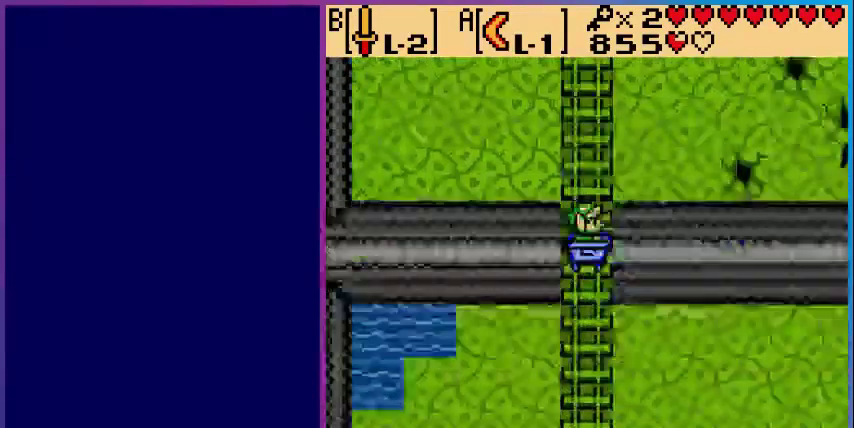
{"buttons": [], "events": []}